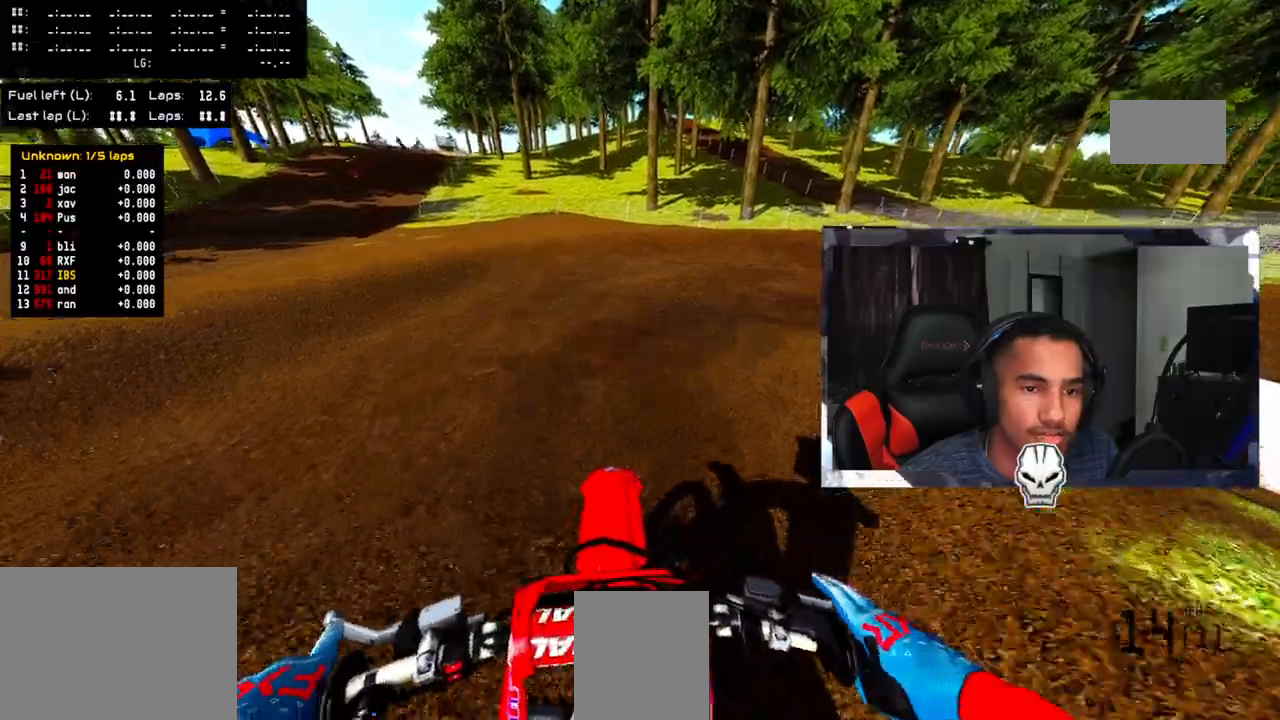
Gameplay with a controller (PlayStation layout); each line is a JSON object with the inputs held at the frame after it. "events" lists button and stick changes between this image and that frame as [ms after this image, input, new state], when the widget could be followed in between. Not read: R3.
{"buttons": [], "left_stick": "up-right", "right_stick": "center", "events": [[150, "R2", "down"], [250, "left_stick", "up-right"], [283, "R2", "up"]]}
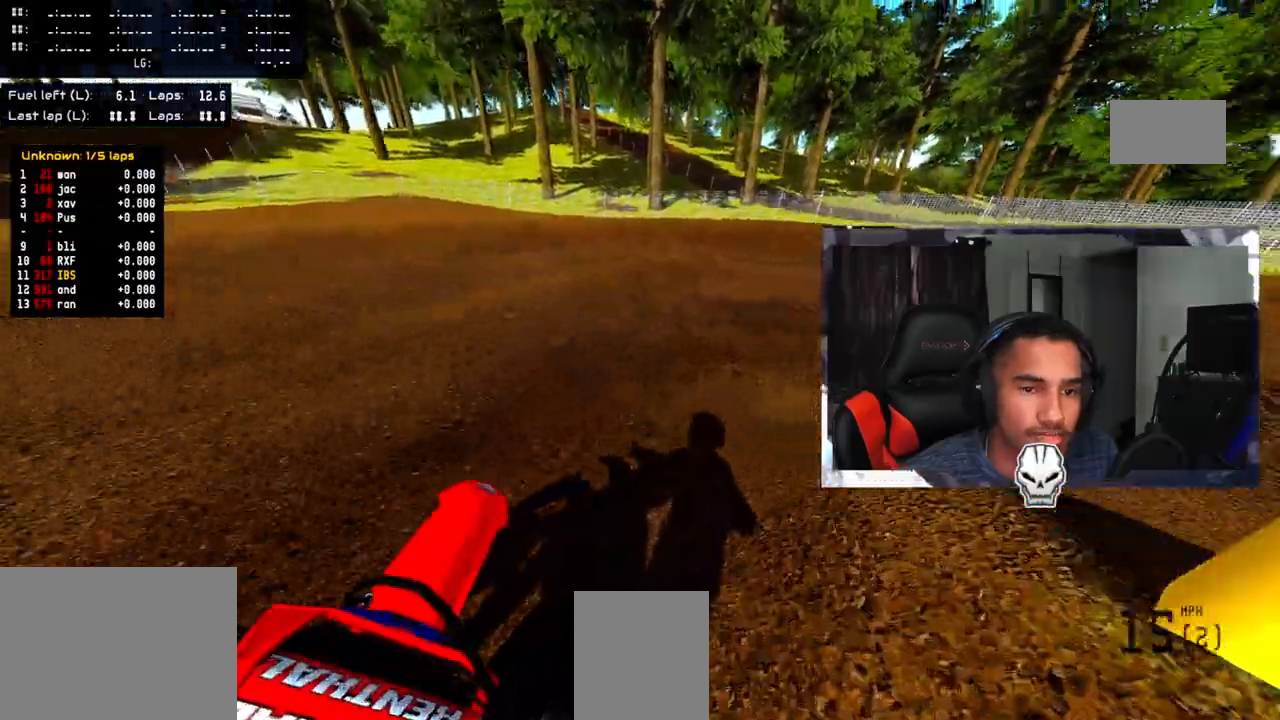
{"buttons": ["R2"], "left_stick": "up-right", "right_stick": "center", "events": [[483, "R2", "down"]]}
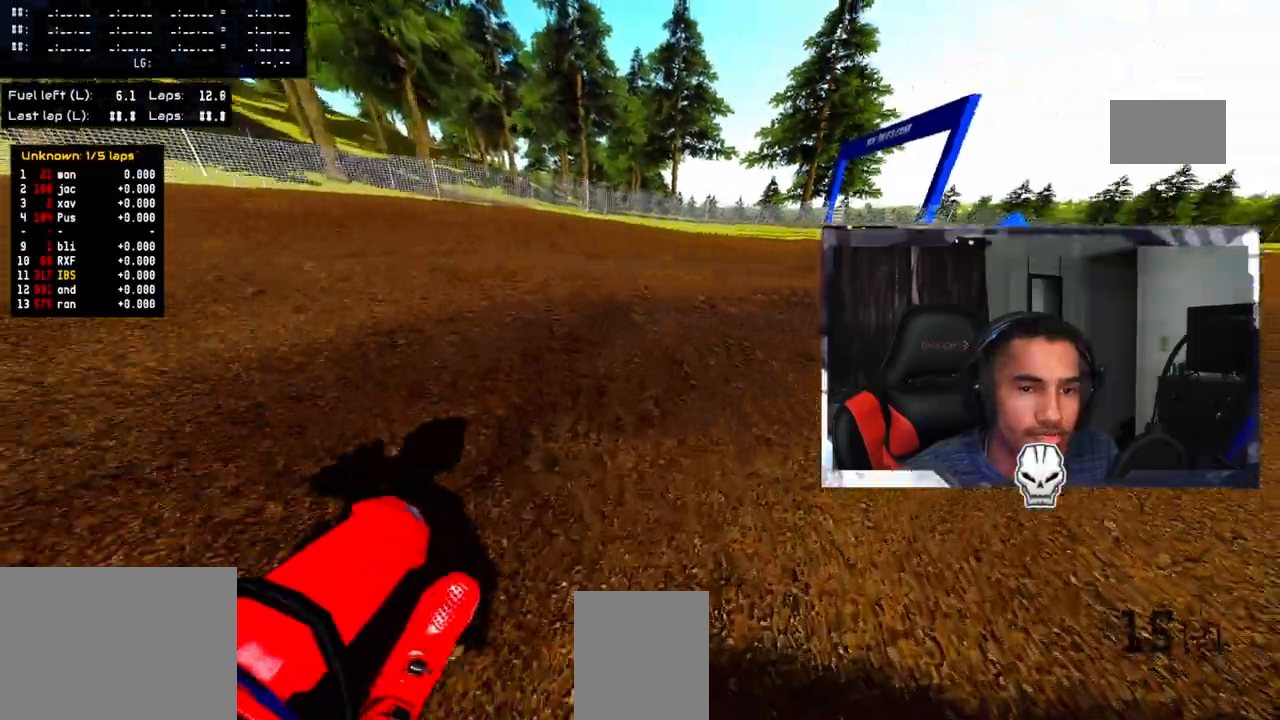
{"buttons": ["R2"], "left_stick": "up-right", "right_stick": "center", "events": [[67, "R2", "up"], [183, "R2", "down"], [250, "R2", "up"], [317, "R2", "down"], [417, "R2", "up"], [483, "R2", "down"]]}
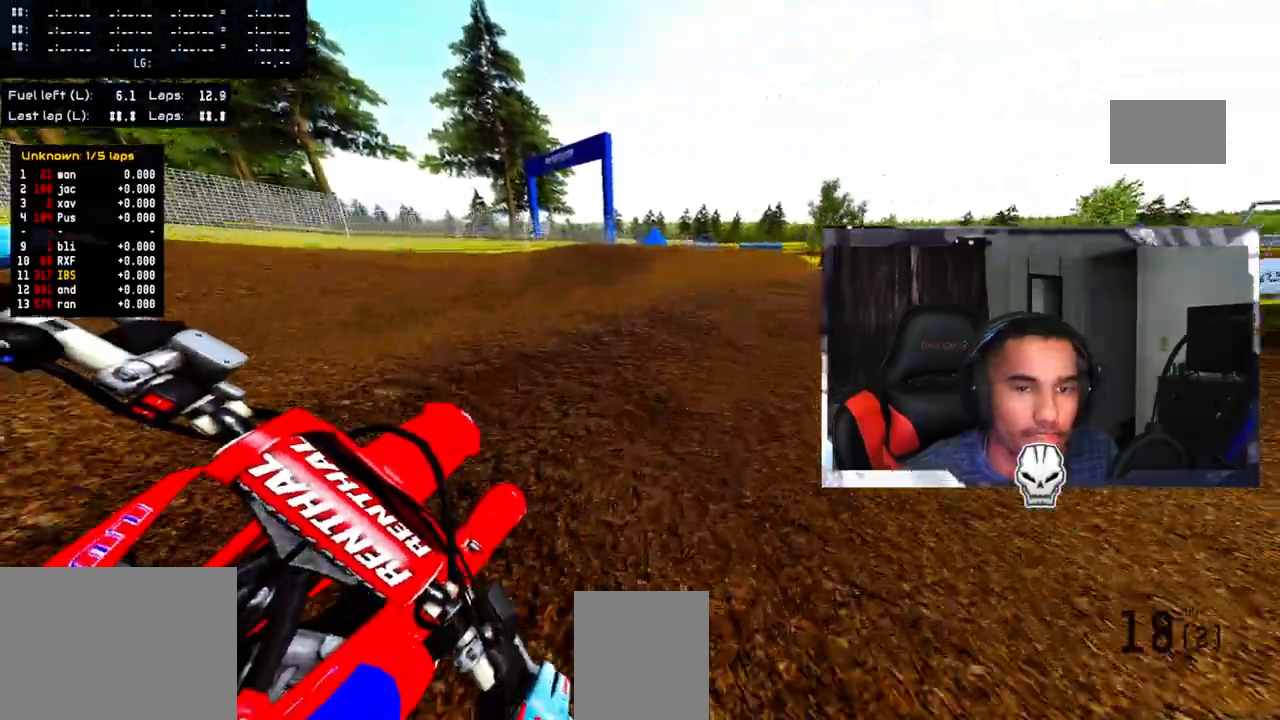
{"buttons": ["R2"], "left_stick": "up-right", "right_stick": "up", "events": [[267, "right_stick", "up"]]}
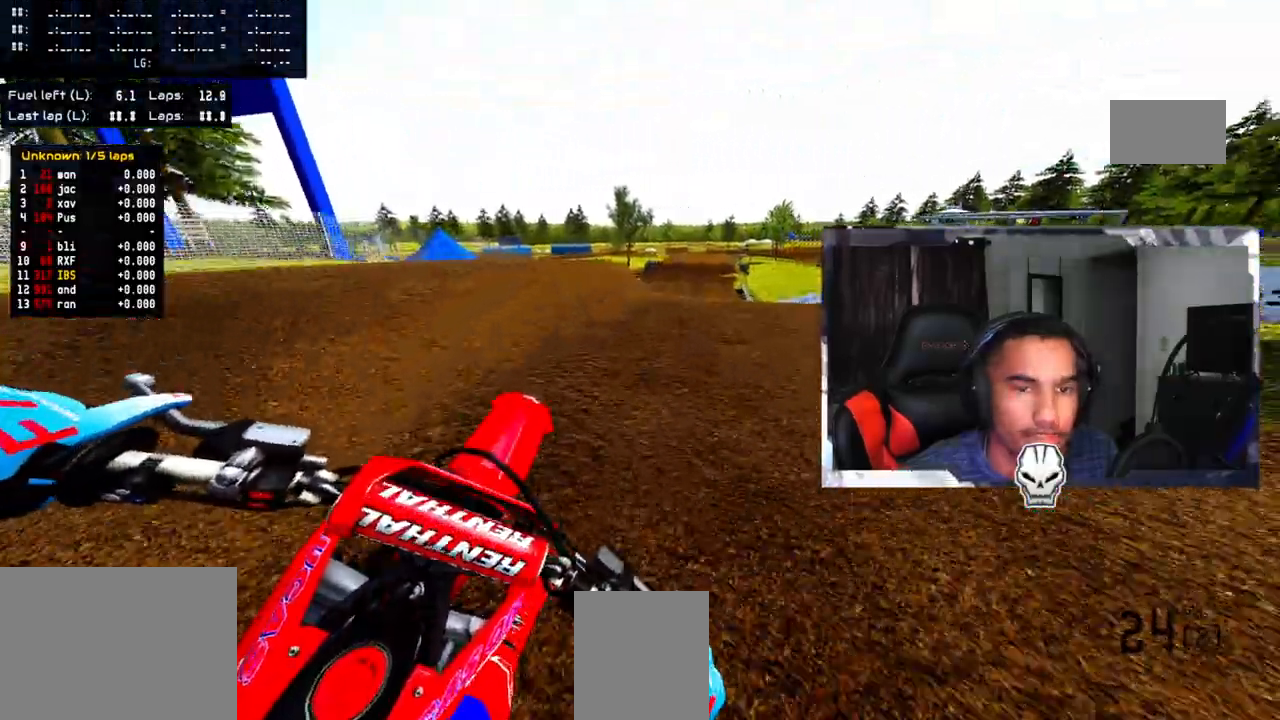
{"buttons": ["R2"], "left_stick": "up", "right_stick": "center", "events": [[433, "right_stick", "center"], [483, "left_stick", "up"]]}
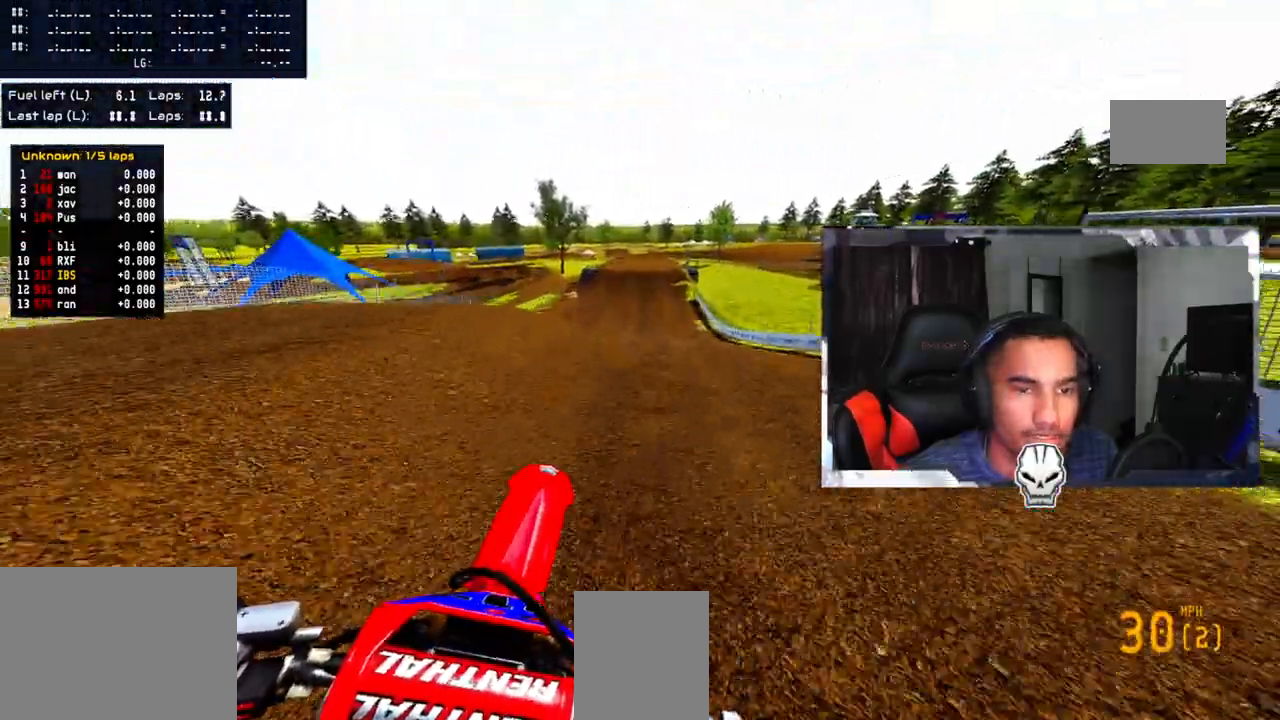
{"buttons": ["R2"], "left_stick": "up", "right_stick": "center", "events": [[150, "R2", "up"], [250, "CROSS", "down"], [350, "CROSS", "up"], [450, "R2", "down"]]}
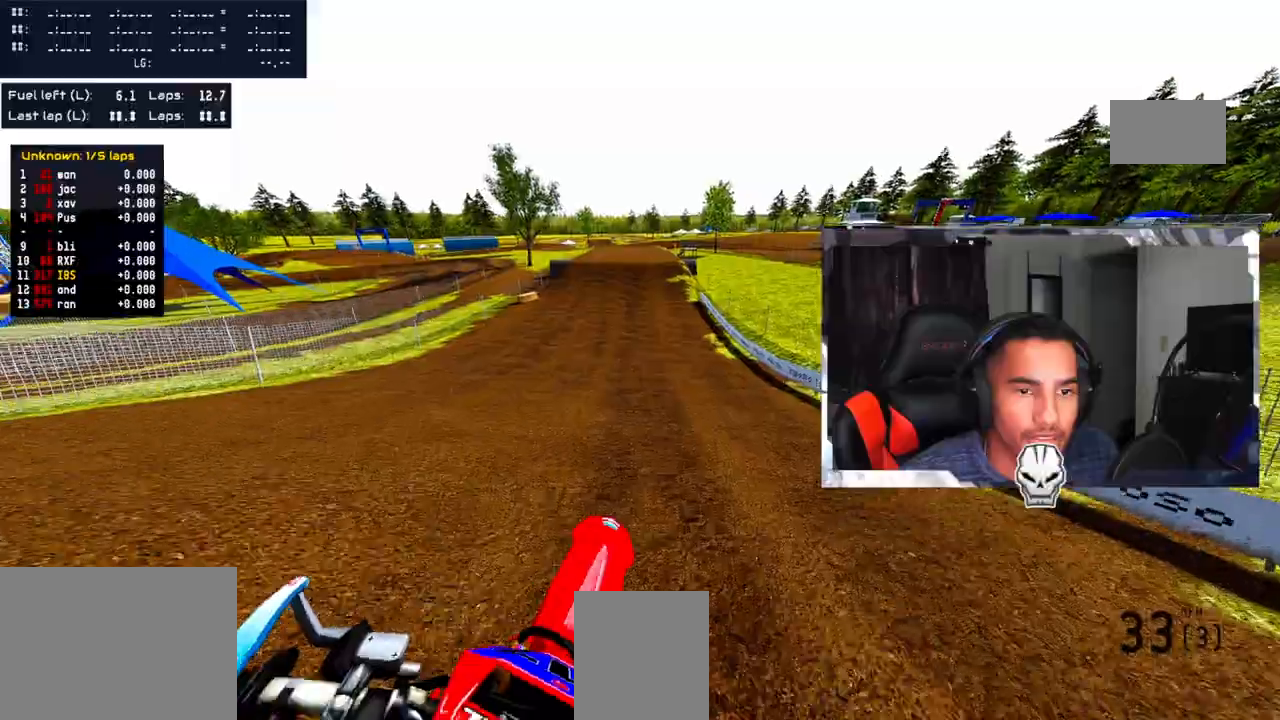
{"buttons": [], "left_stick": "up", "right_stick": "center", "events": [[500, "R2", "up"]]}
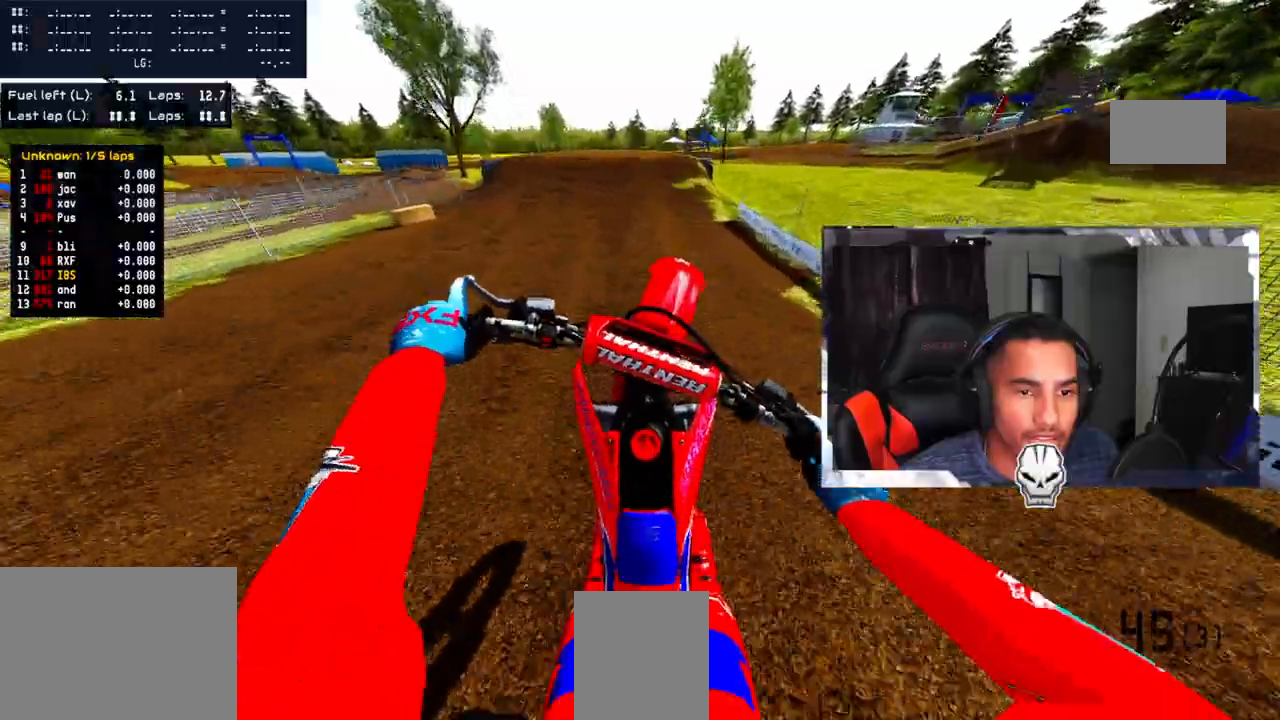
{"buttons": ["R2"], "left_stick": "up", "right_stick": "center", "events": [[200, "R2", "down"]]}
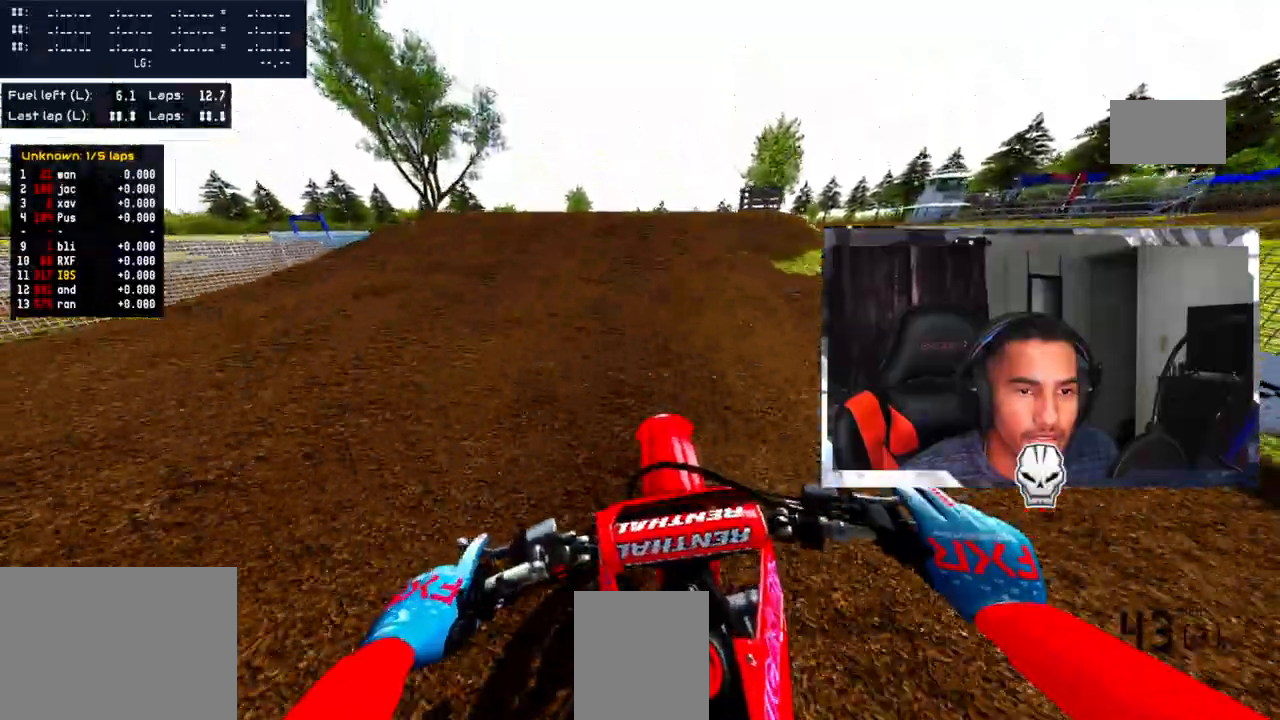
{"buttons": ["R2"], "left_stick": "center", "right_stick": "up", "events": [[117, "R2", "up"], [167, "R2", "down"], [250, "right_stick", "up"], [283, "left_stick", "center"]]}
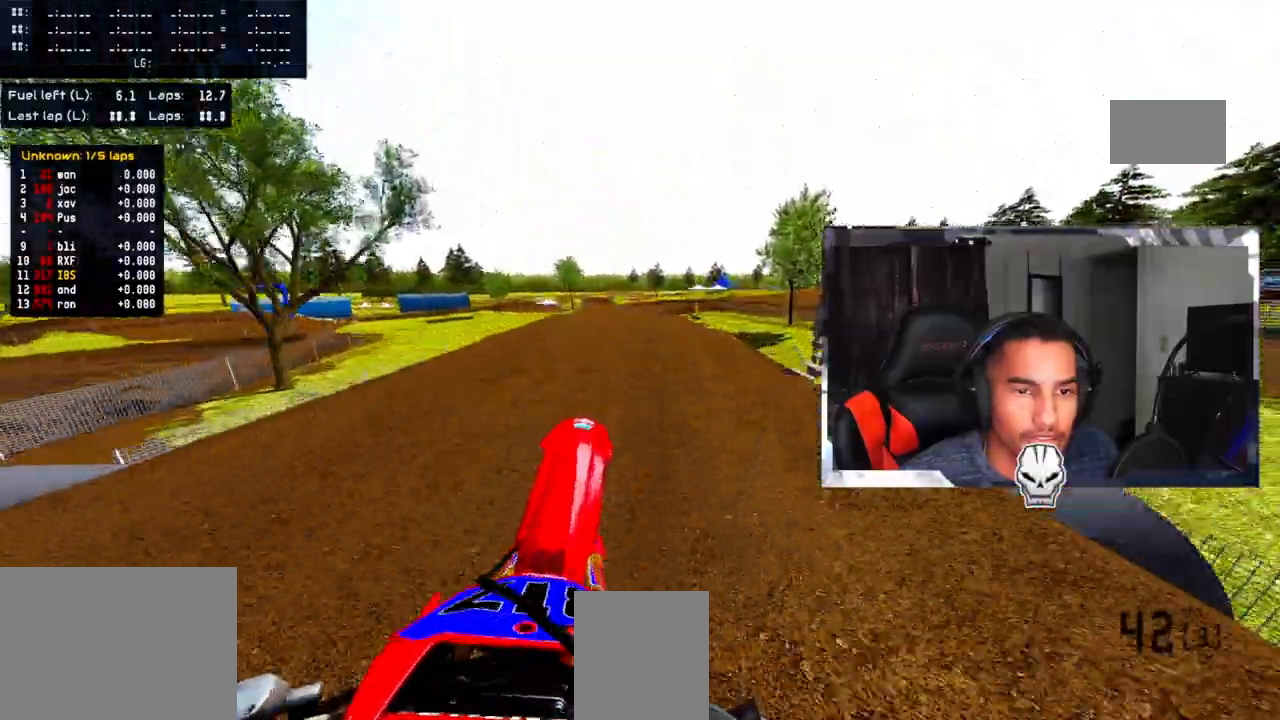
{"buttons": [], "left_stick": "up-right", "right_stick": "center", "events": [[17, "R2", "up"], [200, "right_stick", "center"], [217, "R2", "down"], [250, "left_stick", "up-right"], [367, "left_stick", "center"], [417, "R2", "up"], [450, "left_stick", "up-right"]]}
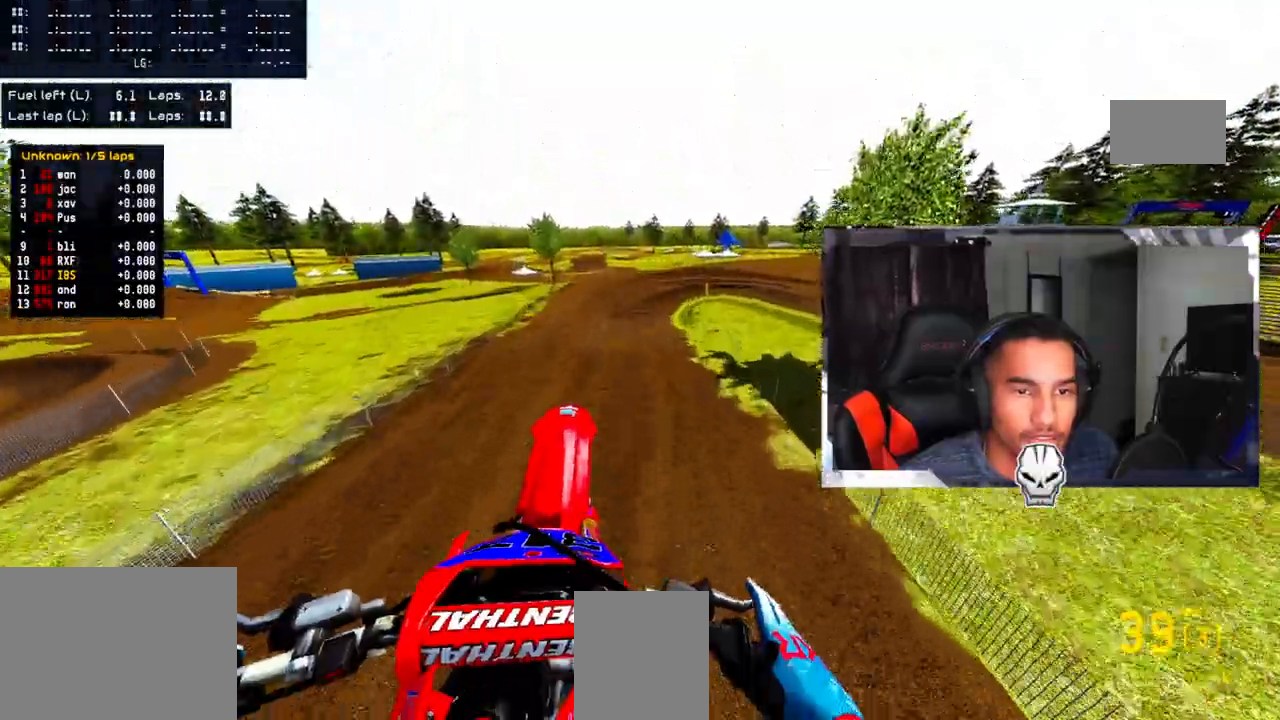
{"buttons": [], "left_stick": "up-left", "right_stick": "up", "events": [[33, "right_stick", "up"], [100, "R2", "down"], [300, "left_stick", "center"], [383, "R2", "up"], [467, "left_stick", "up-left"]]}
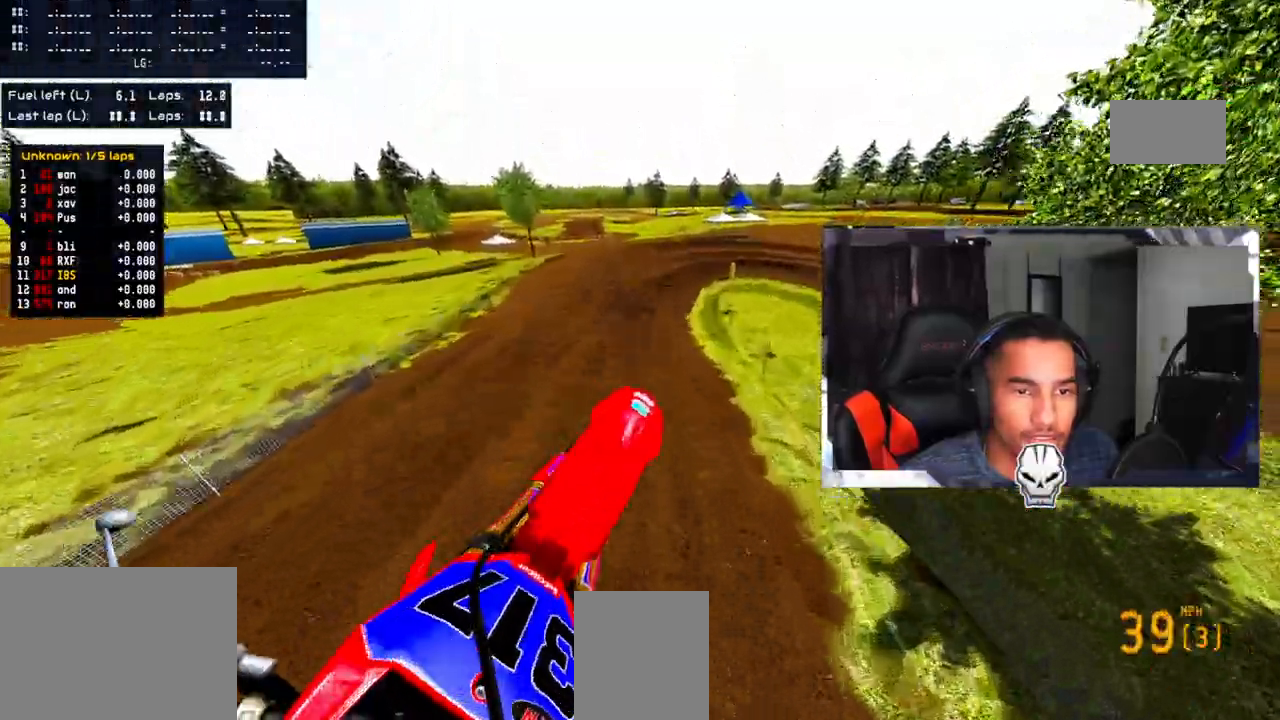
{"buttons": ["TRIANGLE"], "left_stick": "center", "right_stick": "up-right", "events": [[67, "left_stick", "center"], [167, "TRIANGLE", "down"], [300, "TRIANGLE", "up"], [333, "right_stick", "up-right"], [433, "TRIANGLE", "down"]]}
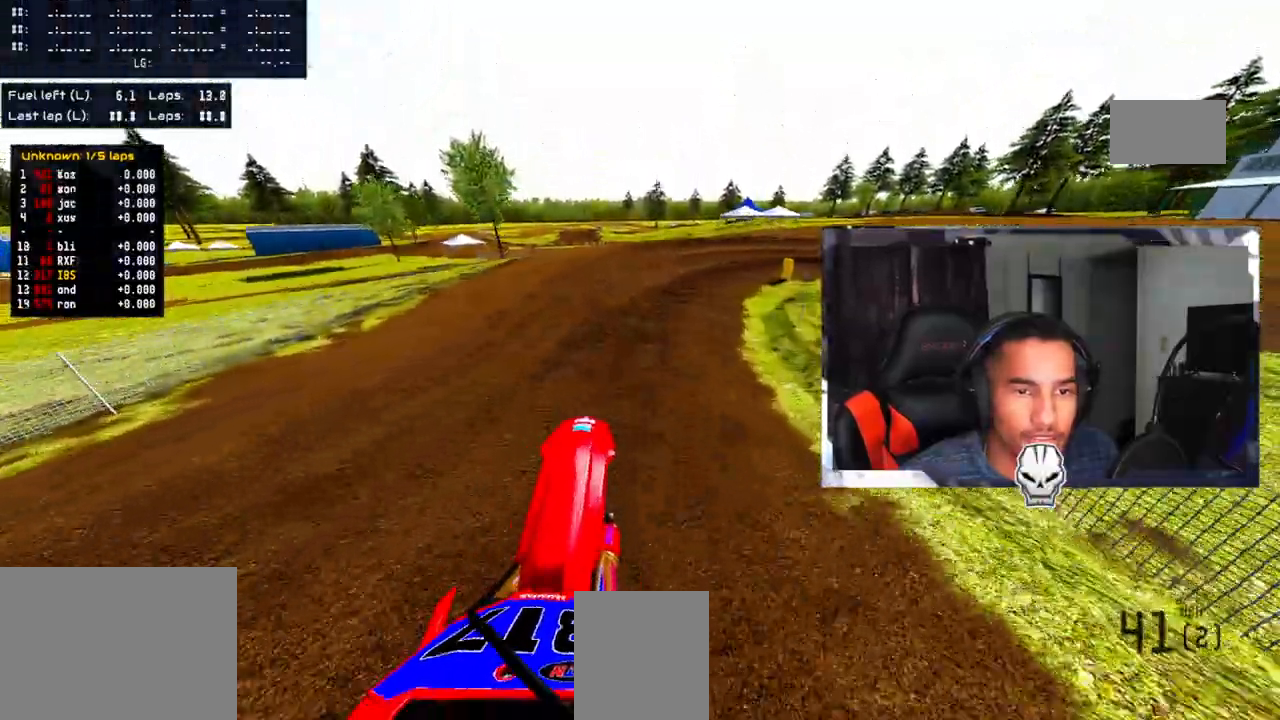
{"buttons": ["L2"], "left_stick": "right", "right_stick": "center", "events": [[67, "TRIANGLE", "up"], [67, "right_stick", "center"], [117, "L2", "down"], [267, "L2", "up"], [333, "left_stick", "right"], [383, "L2", "down"]]}
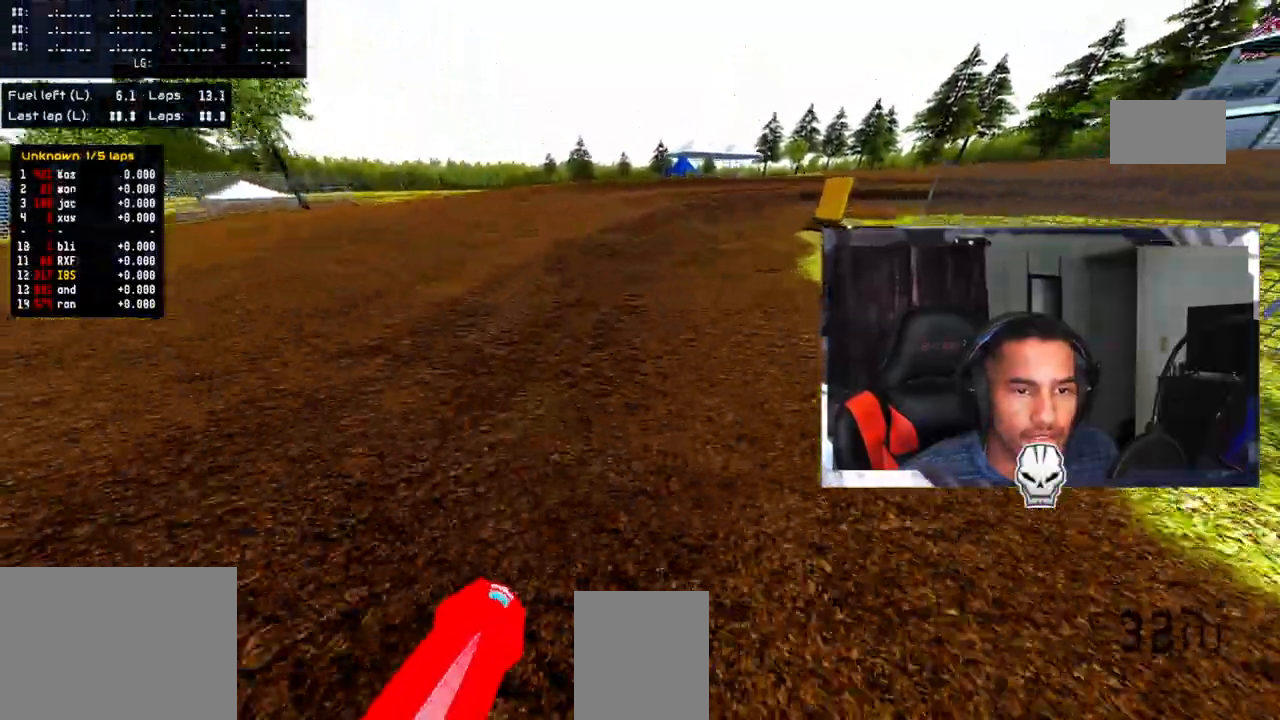
{"buttons": [], "left_stick": "right", "right_stick": "center", "events": [[33, "L2", "up"]]}
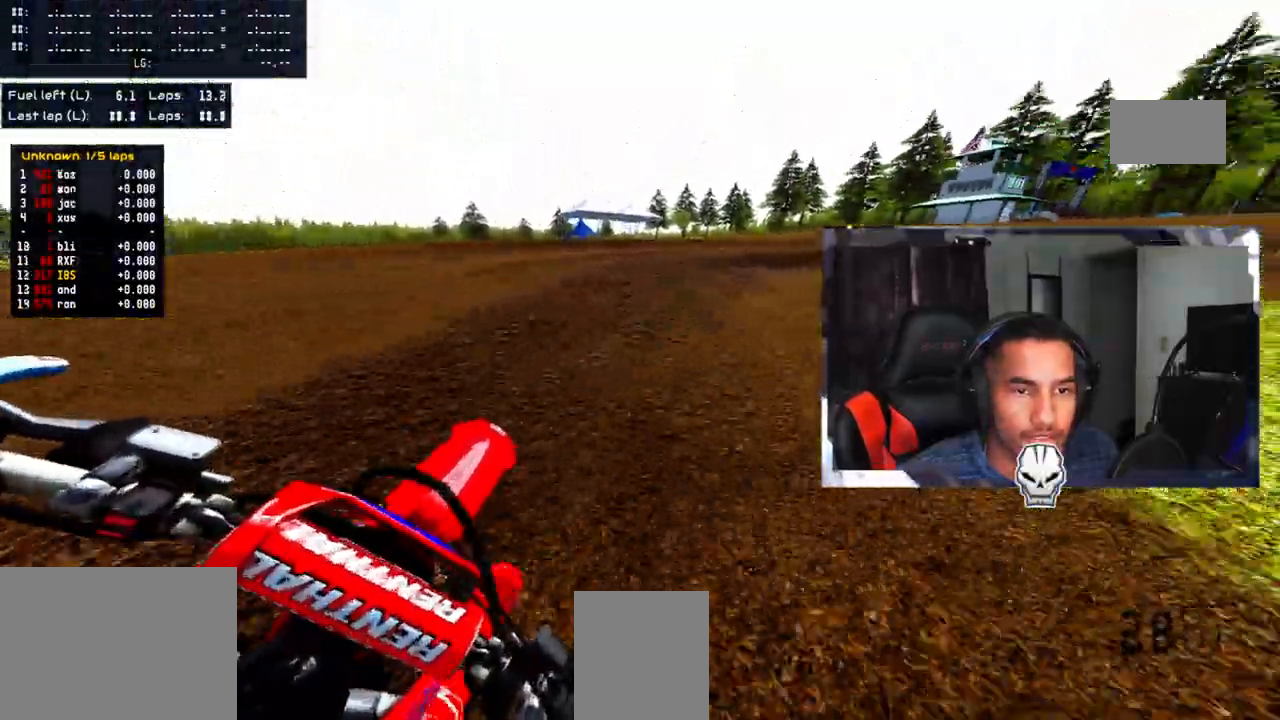
{"buttons": [], "left_stick": "right", "right_stick": "center", "events": []}
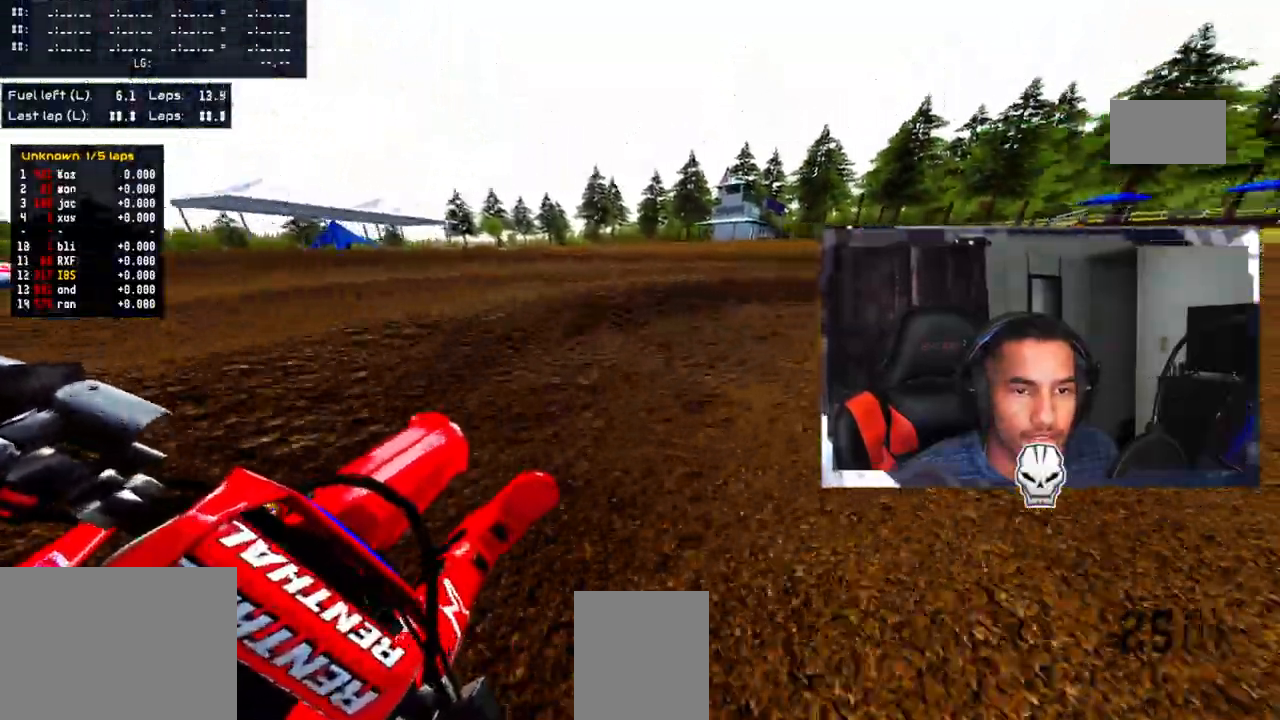
{"buttons": ["R2"], "left_stick": "right", "right_stick": "up", "events": [[317, "R2", "down"], [450, "right_stick", "up"]]}
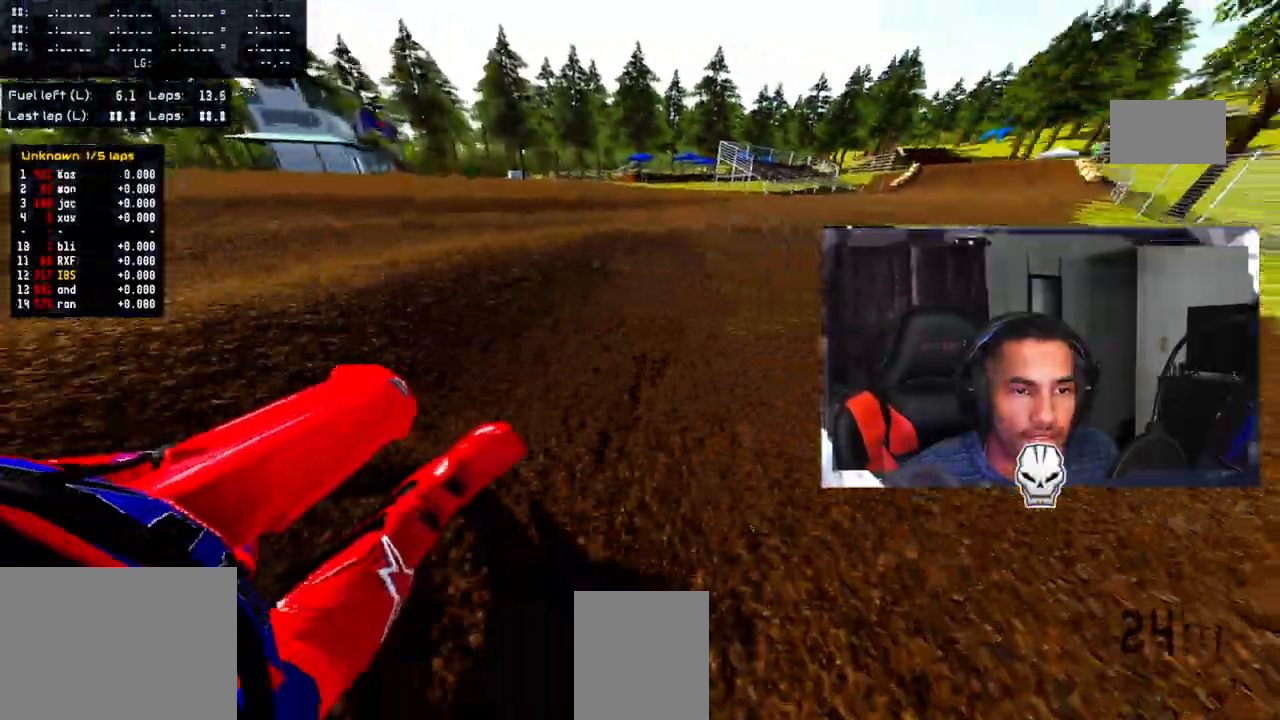
{"buttons": ["CROSS"], "left_stick": "up", "right_stick": "up", "events": [[233, "left_stick", "up"], [333, "R2", "up"], [417, "CROSS", "down"]]}
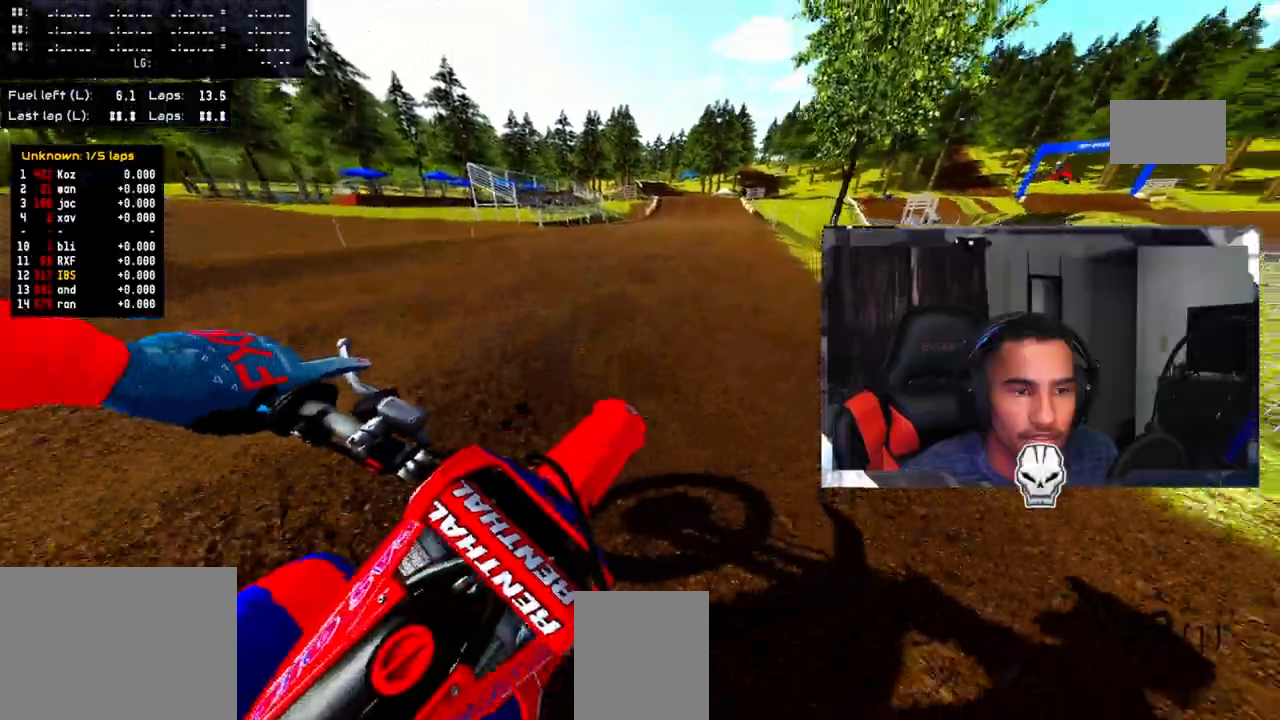
{"buttons": ["CROSS", "R2"], "left_stick": "up", "right_stick": "up", "events": [[33, "R2", "down"]]}
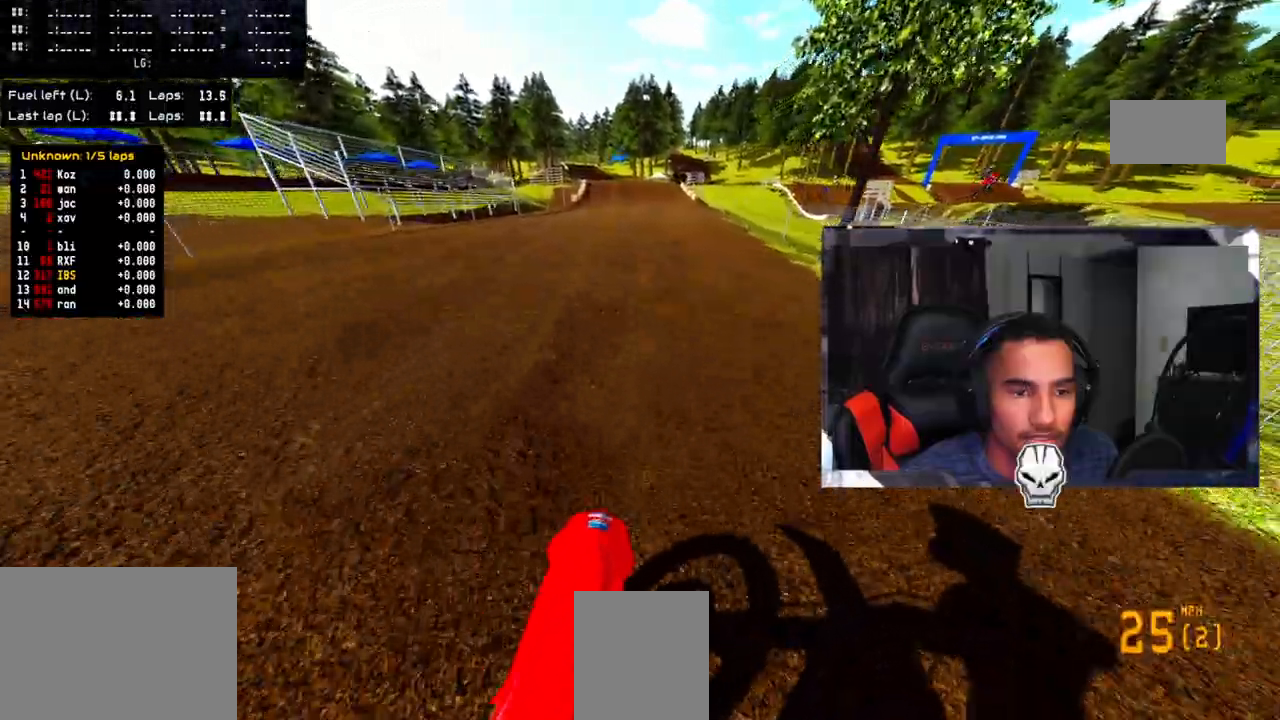
{"buttons": ["CROSS", "R2"], "left_stick": "up", "right_stick": "up", "events": []}
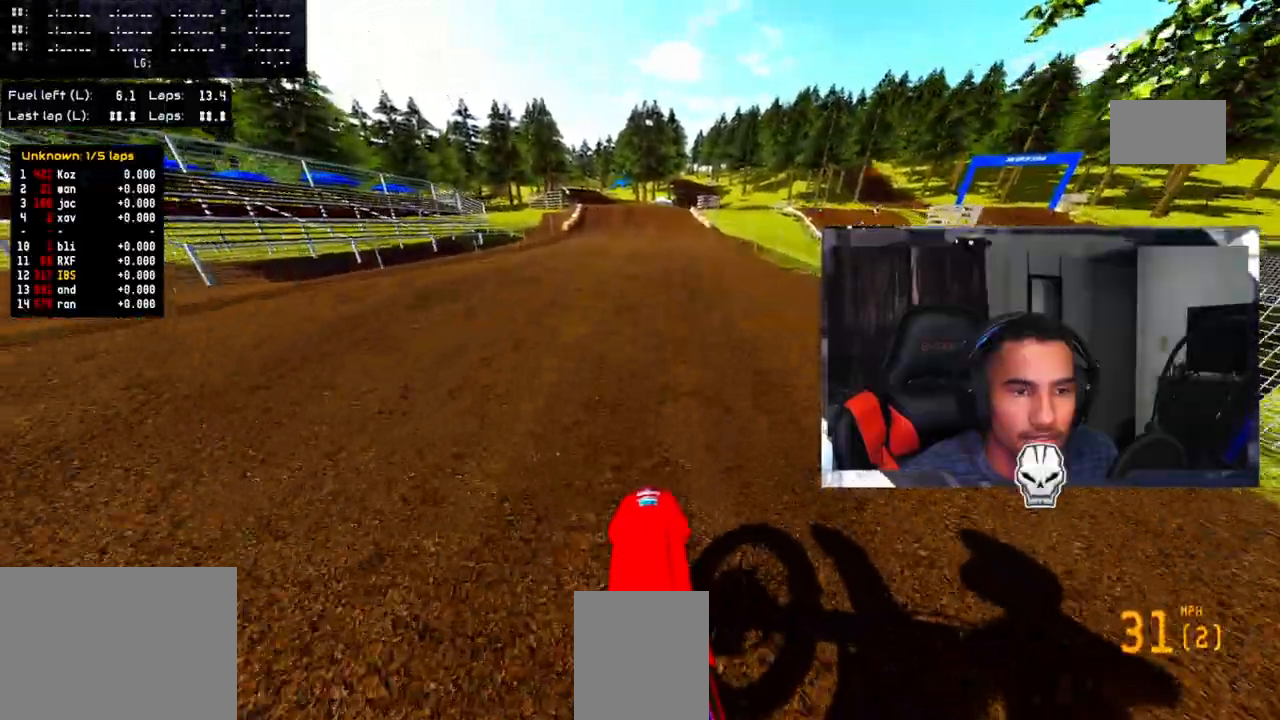
{"buttons": ["CROSS", "R2"], "left_stick": "up", "right_stick": "up", "events": []}
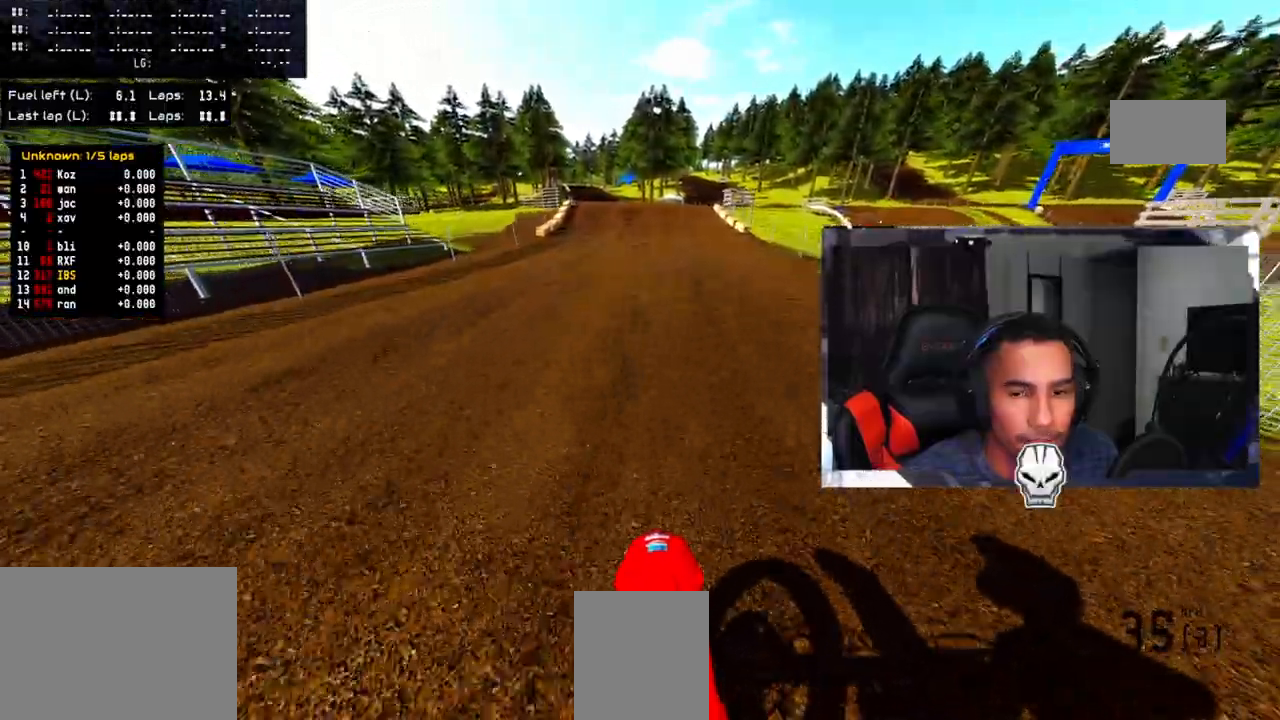
{"buttons": ["CROSS", "R2"], "left_stick": "up", "right_stick": "center", "events": [[167, "right_stick", "center"], [317, "right_stick", "down"], [450, "right_stick", "center"]]}
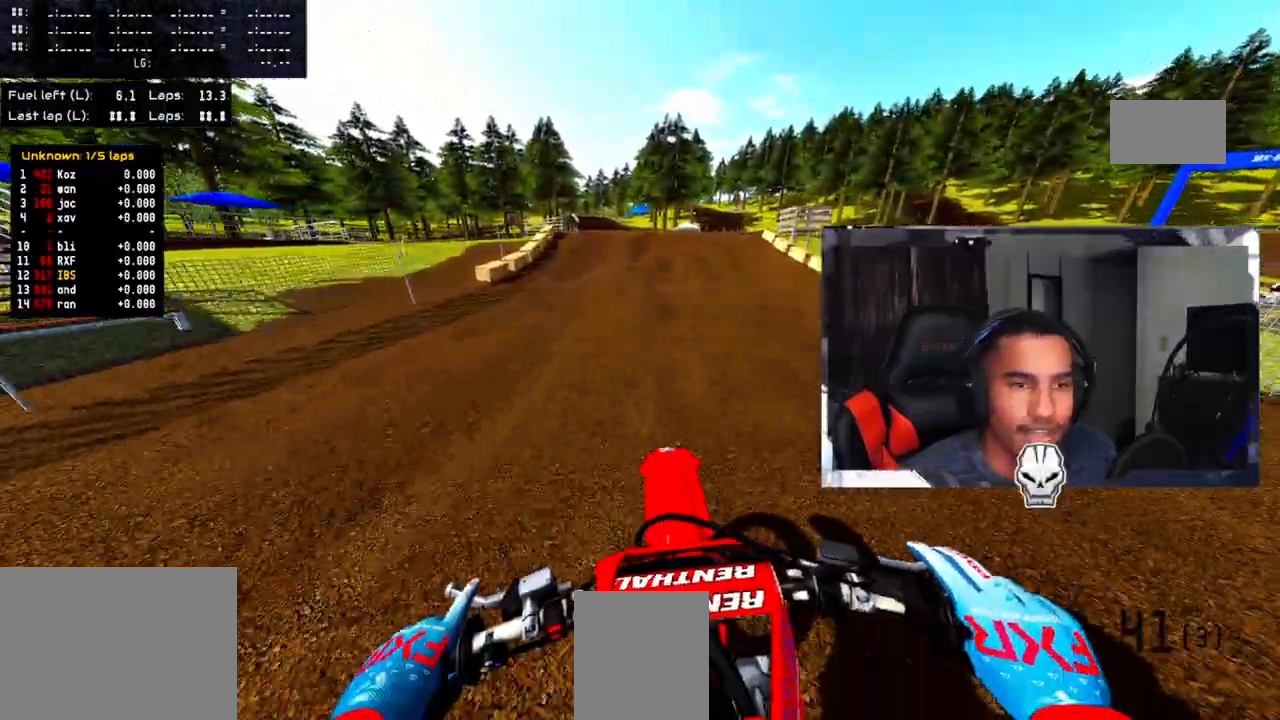
{"buttons": ["R2"], "left_stick": "up", "right_stick": "center", "events": [[217, "CROSS", "up"]]}
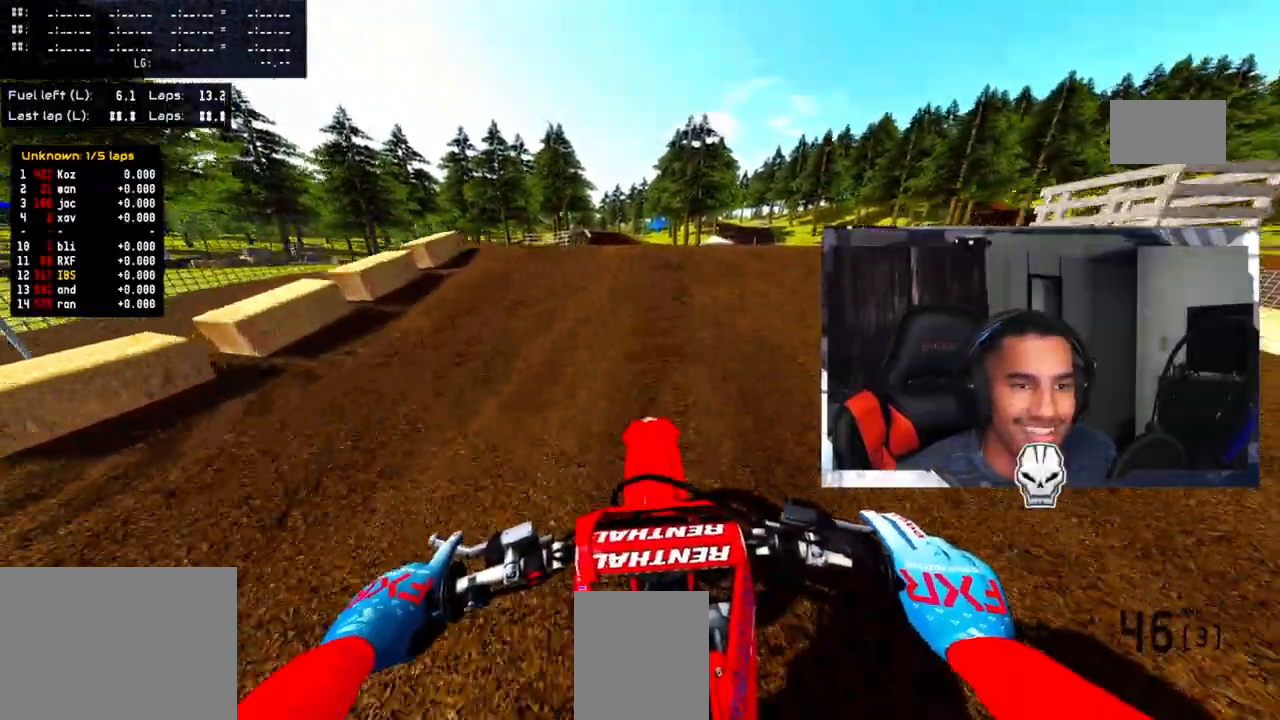
{"buttons": ["R2"], "left_stick": "up-left", "right_stick": "up", "events": [[67, "left_stick", "center"], [117, "right_stick", "up"], [417, "left_stick", "up-left"]]}
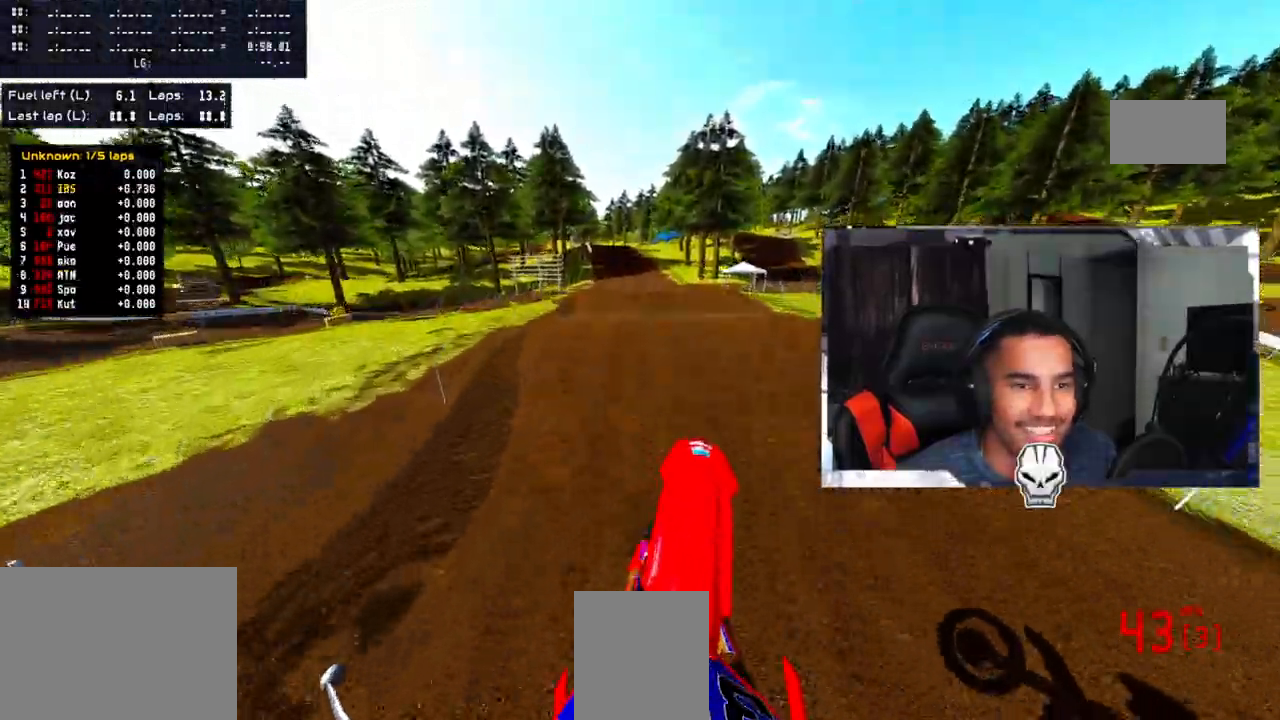
{"buttons": ["R2"], "left_stick": "center", "right_stick": "center", "events": [[167, "right_stick", "center"], [467, "left_stick", "center"]]}